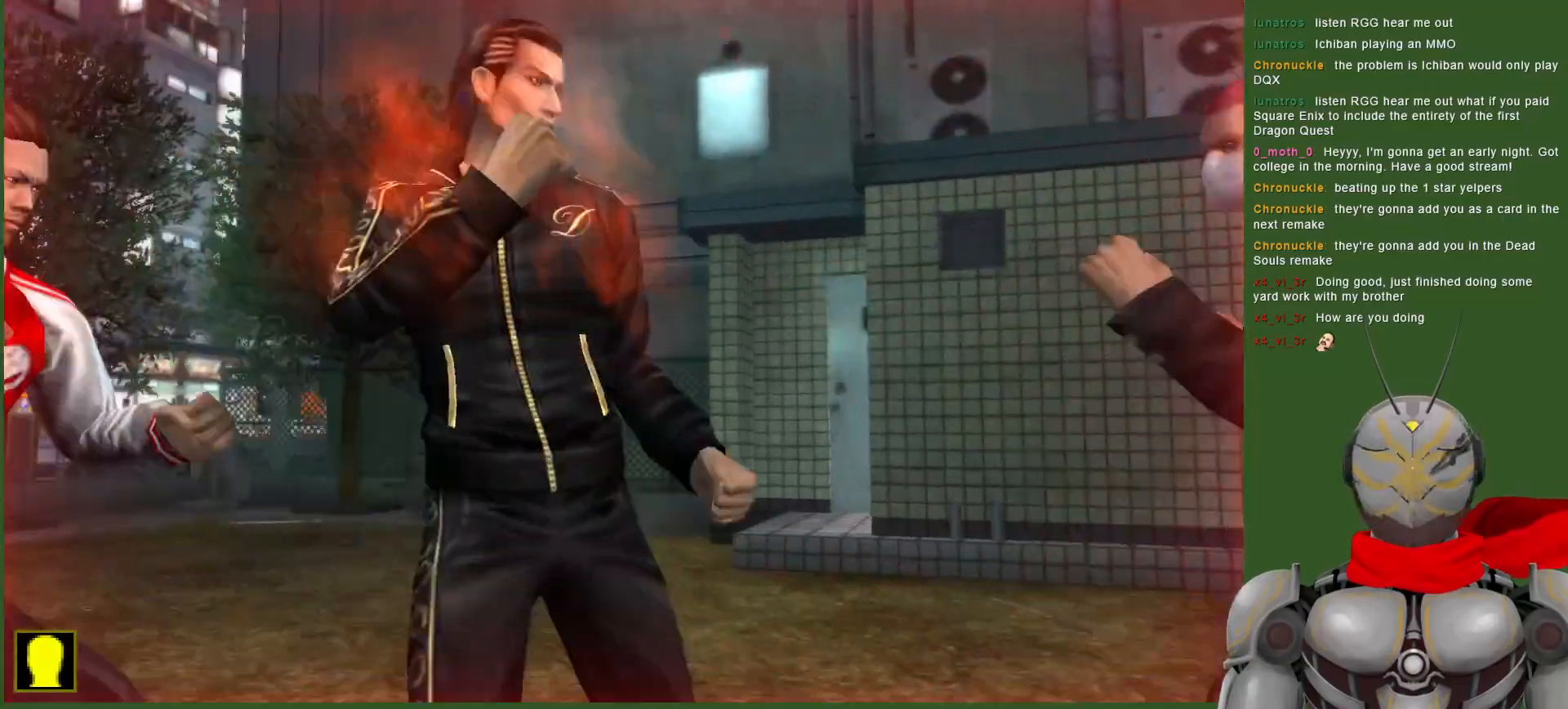
Gameplay with a controller (PlayStation layout); each line is a JSON object with the inputs held at the frame after it. "events" lists button and stick changes between this image and that frame as [ms after this image, input, new state], when the widget could be followed in between. Not read: DPAD_DOWN DPAD_LEFT DPAD_UP.
{"buttons": ["CIRCLE"], "left_stick": "center", "right_stick": "center", "events": [[167, "CIRCLE", "down"], [233, "CIRCLE", "up"], [300, "CIRCLE", "down"], [417, "CIRCLE", "up"], [483, "CIRCLE", "down"]]}
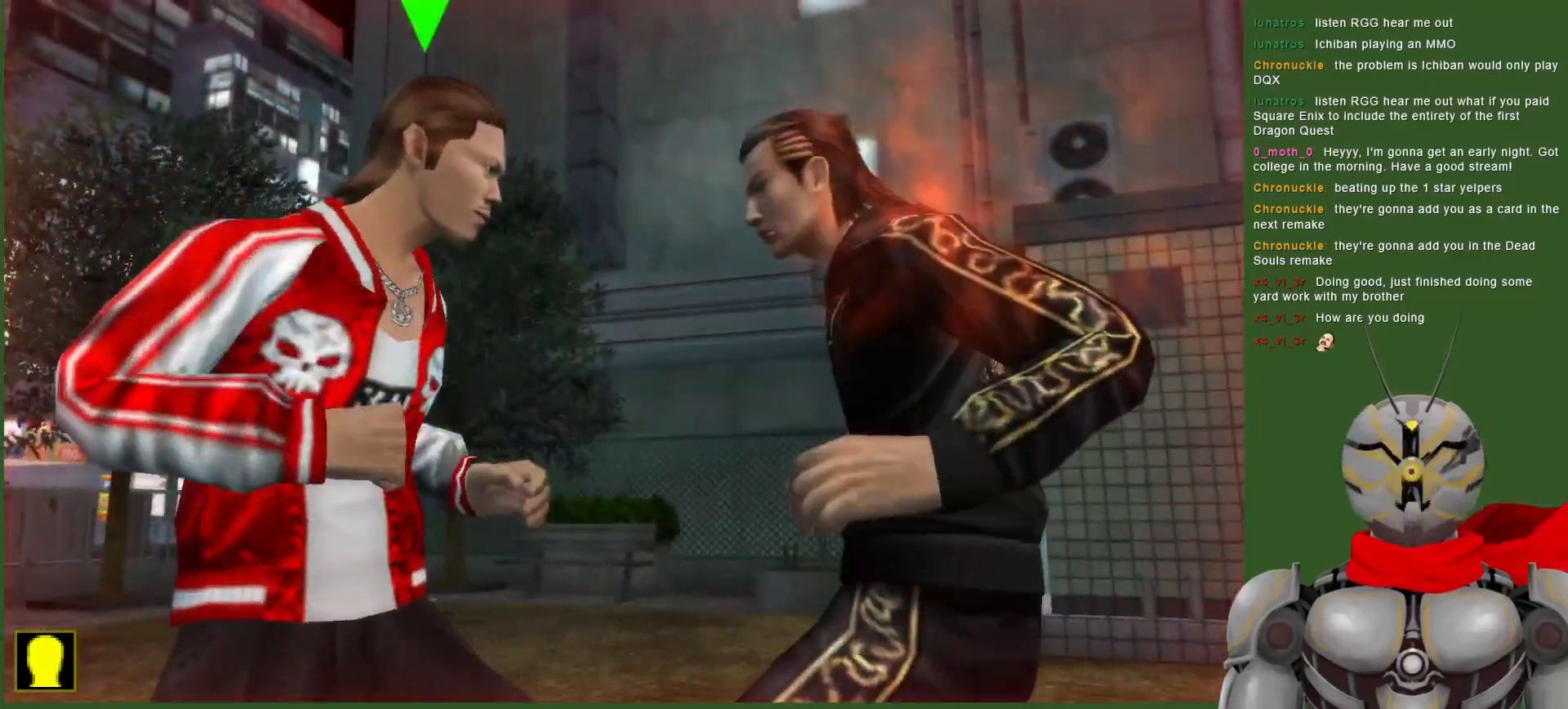
{"buttons": [], "left_stick": "center", "right_stick": "center", "events": [[83, "CIRCLE", "up"], [250, "CROSS", "down"], [350, "CROSS", "up"], [417, "CROSS", "down"], [500, "CROSS", "up"]]}
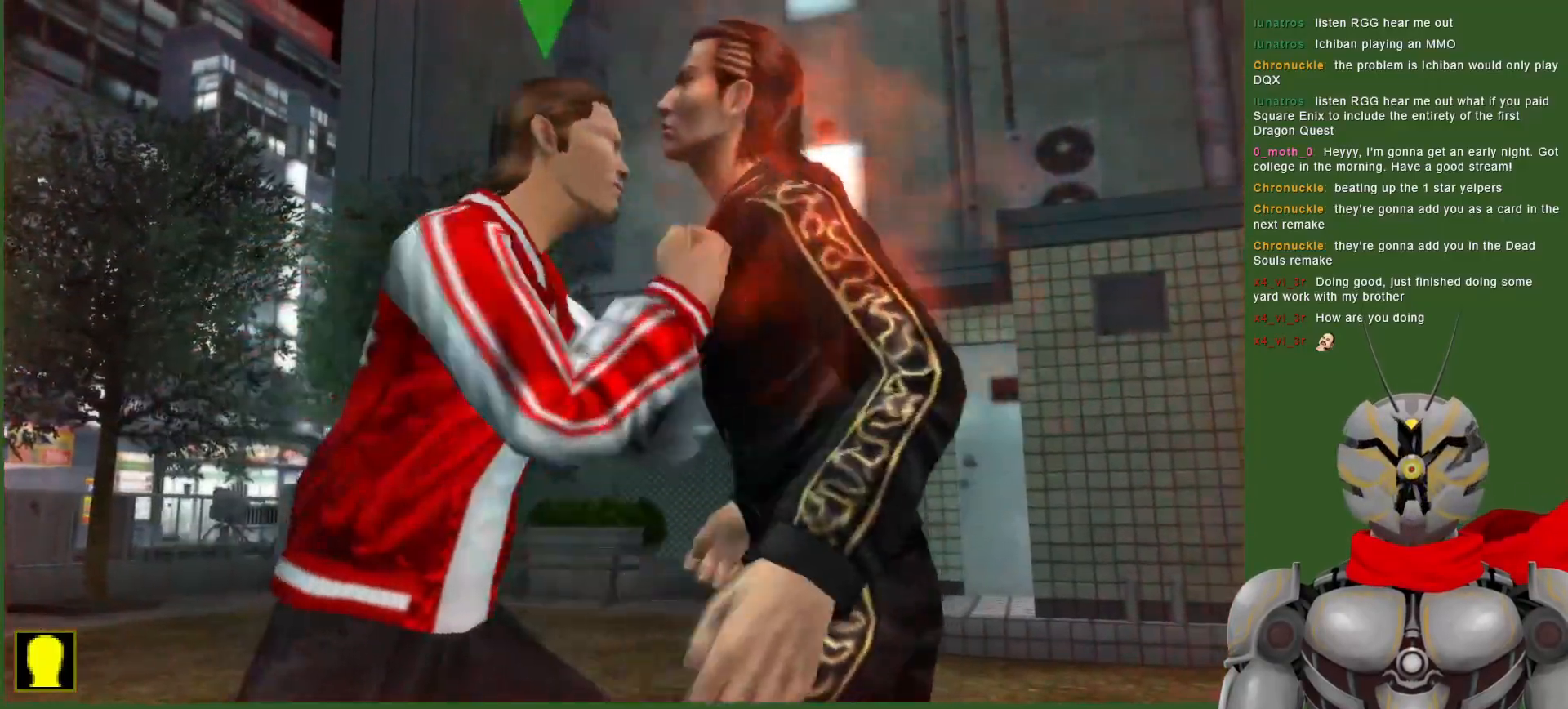
{"buttons": ["CROSS", "R2"], "left_stick": "center", "right_stick": "center", "events": [[67, "CROSS", "down"], [167, "CROSS", "up"], [250, "CROSS", "down"], [300, "CROSS", "up"], [333, "R2", "down"], [383, "CROSS", "down"]]}
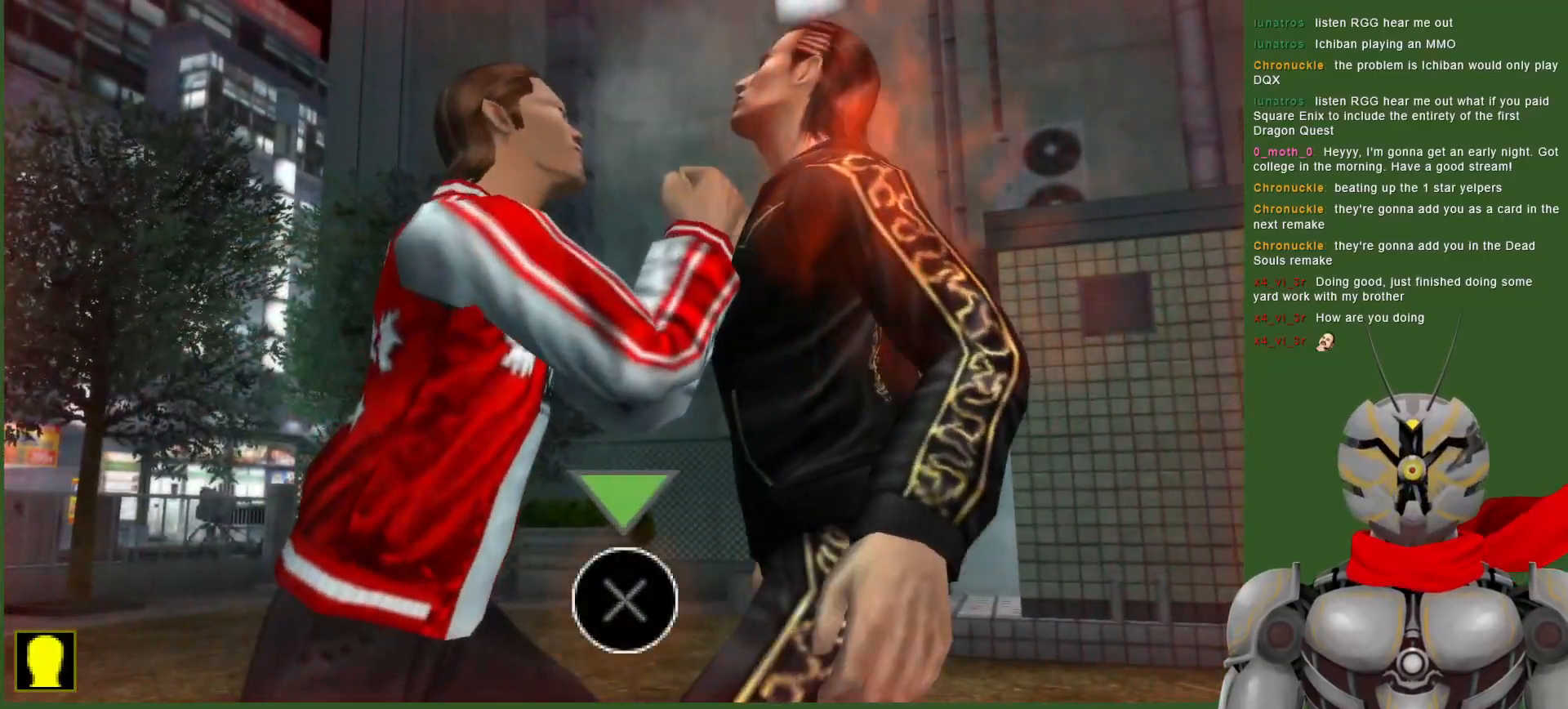
{"buttons": ["CROSS", "R2"], "left_stick": "center", "right_stick": "center", "events": []}
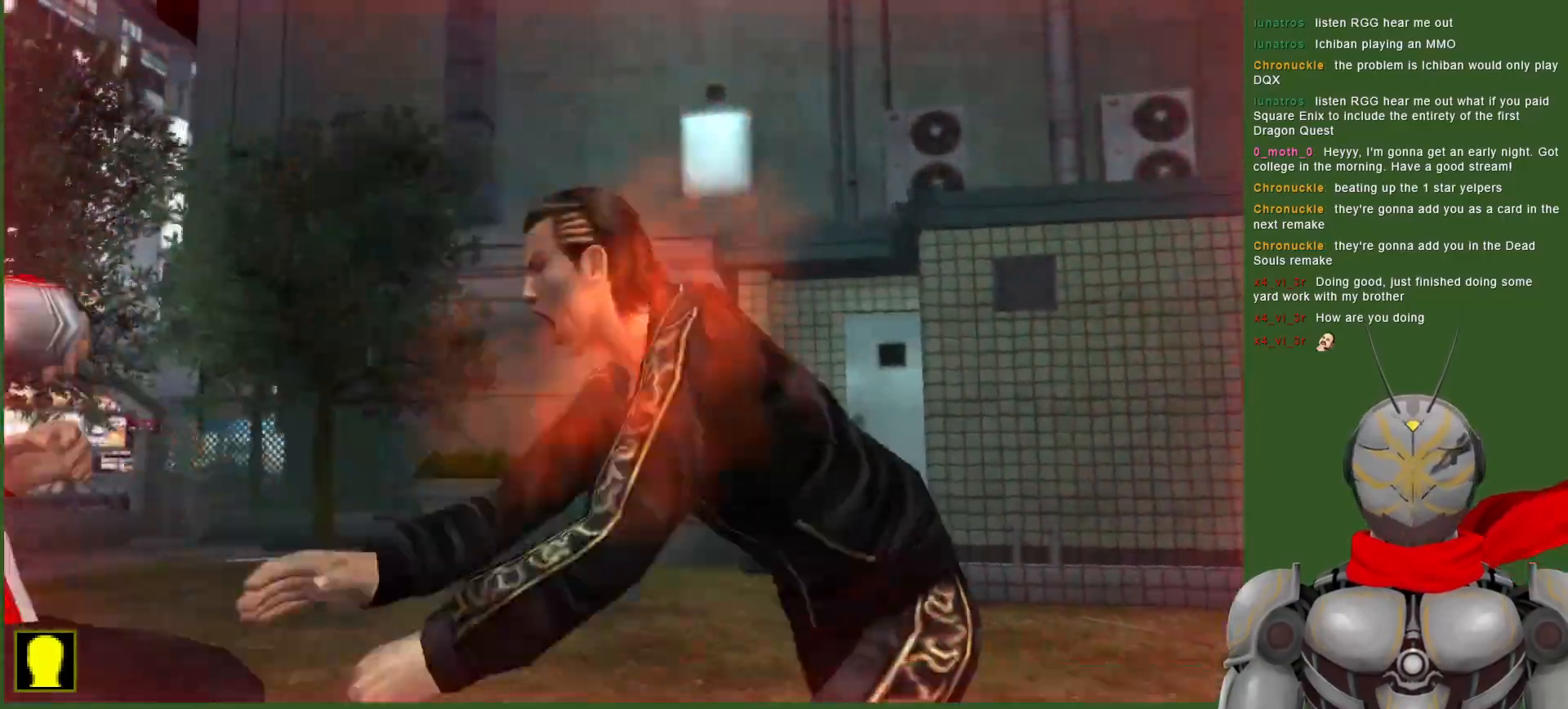
{"buttons": [], "left_stick": "center", "right_stick": "center", "events": [[167, "CROSS", "up"], [200, "R2", "up"], [383, "CIRCLE", "down"], [483, "CIRCLE", "up"]]}
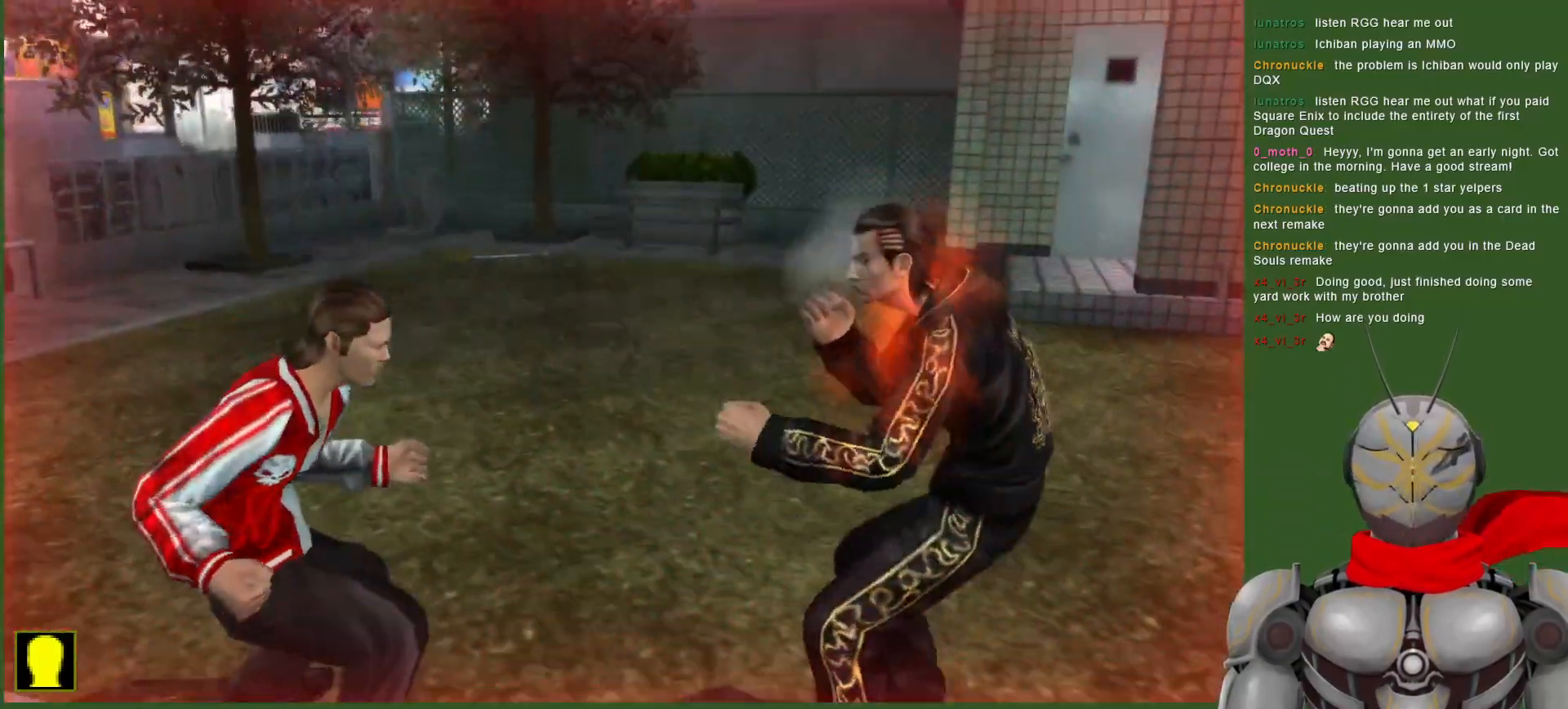
{"buttons": [], "left_stick": "center", "right_stick": "center", "events": [[33, "CIRCLE", "down"], [117, "CIRCLE", "up"], [183, "CIRCLE", "down"], [283, "CIRCLE", "up"], [367, "CIRCLE", "down"], [467, "CIRCLE", "up"]]}
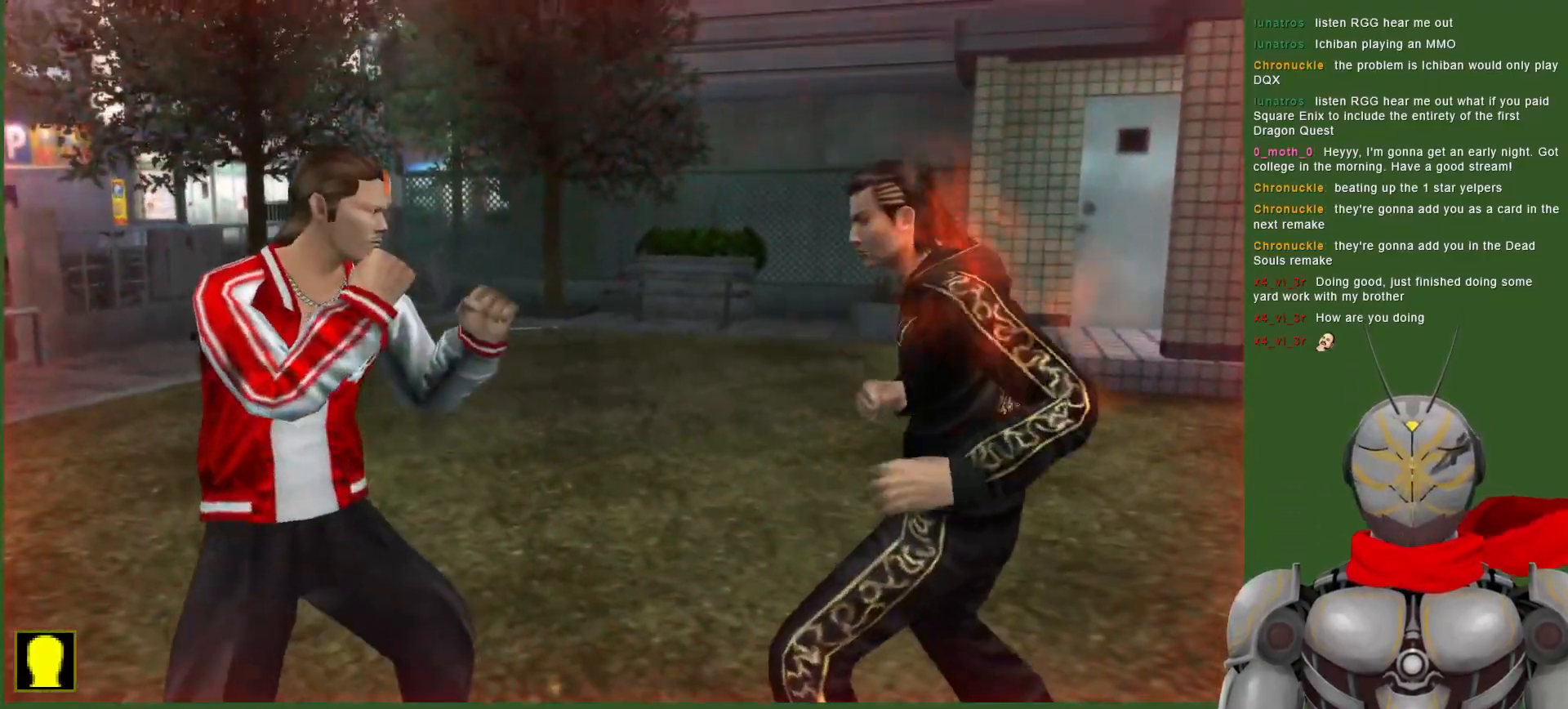
{"buttons": [], "left_stick": "center", "right_stick": "center", "events": [[333, "CROSS", "down"], [450, "CROSS", "up"]]}
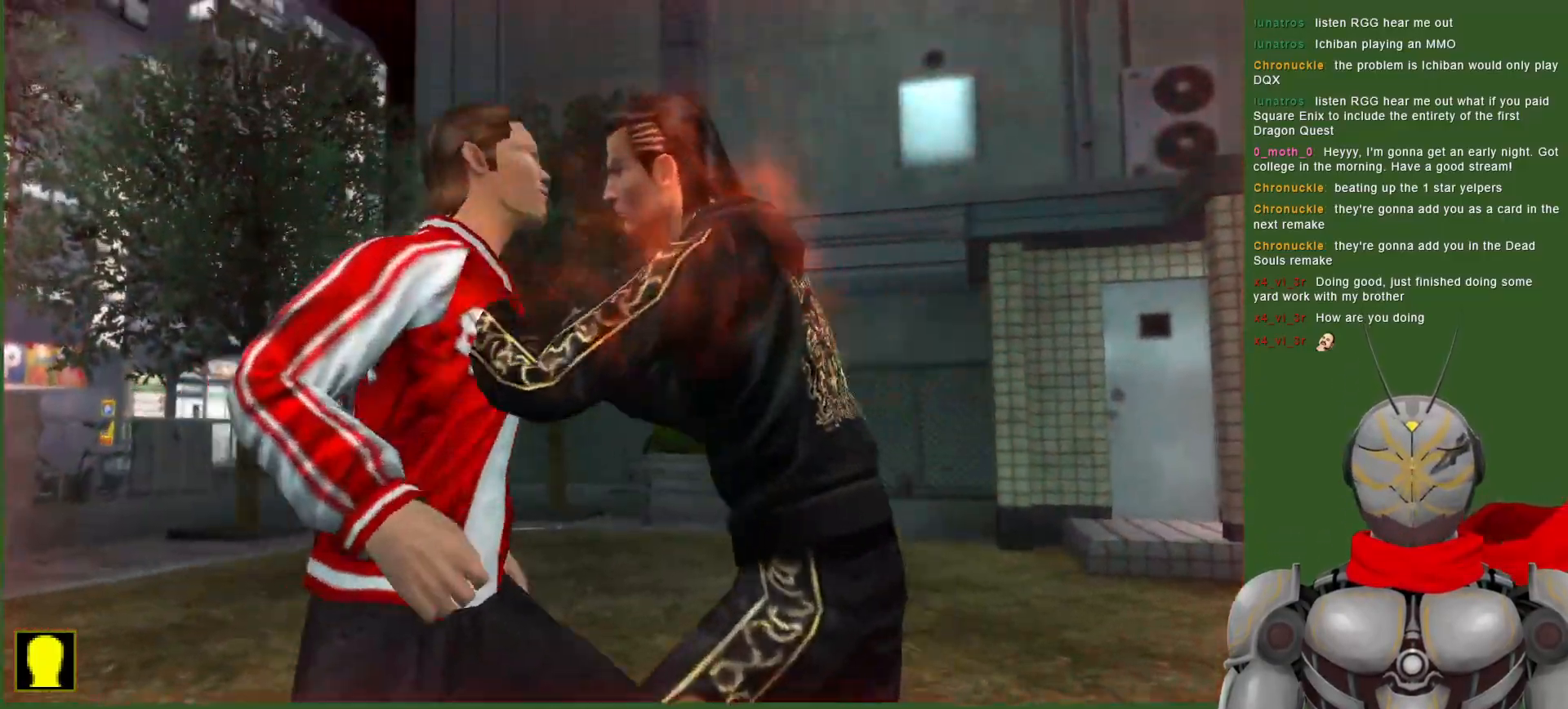
{"buttons": ["CROSS"], "left_stick": "center", "right_stick": "center", "events": [[17, "CROSS", "down"], [100, "CROSS", "up"], [167, "CROSS", "down"], [267, "CROSS", "up"], [350, "CROSS", "down"], [400, "CROSS", "up"], [483, "CROSS", "down"]]}
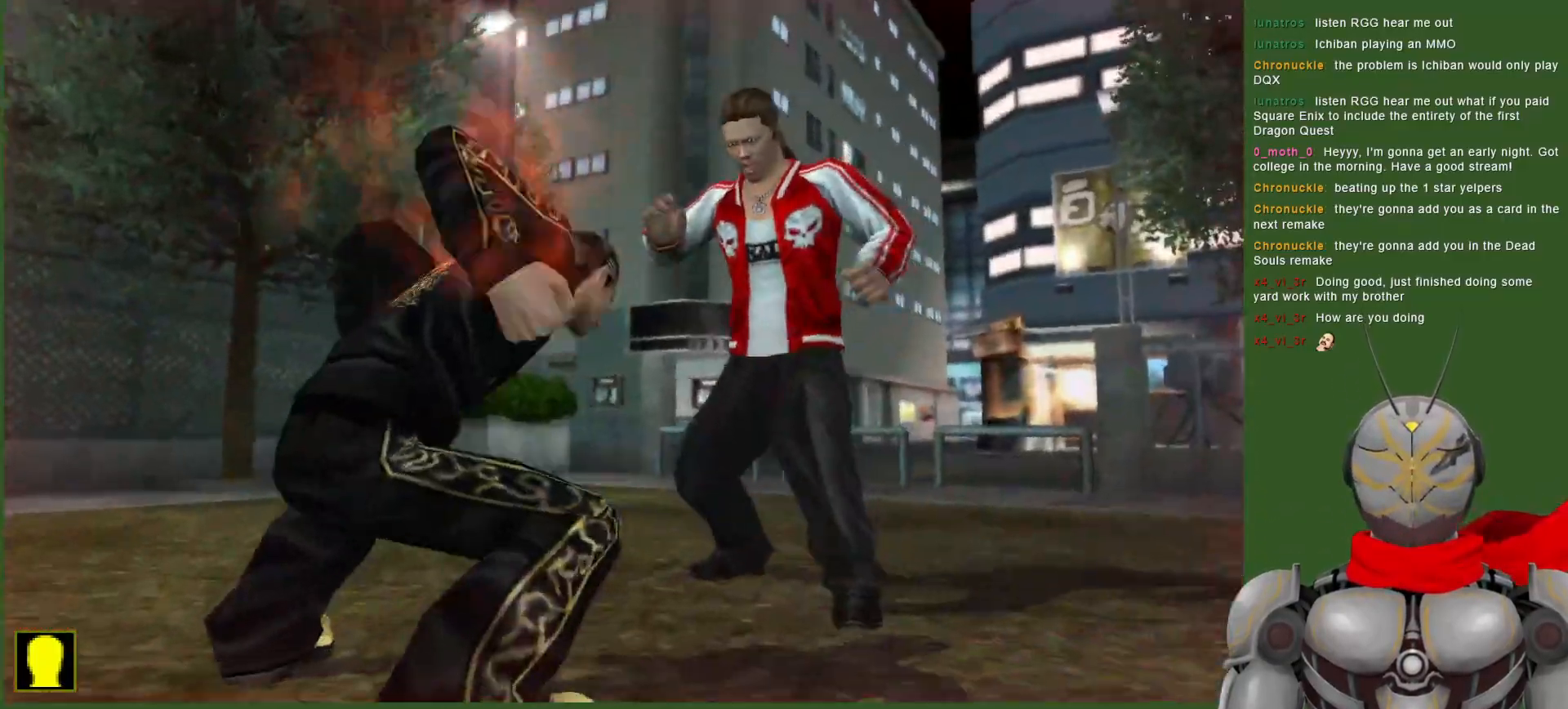
{"buttons": [], "left_stick": "center", "right_stick": "center", "events": [[83, "CROSS", "up"]]}
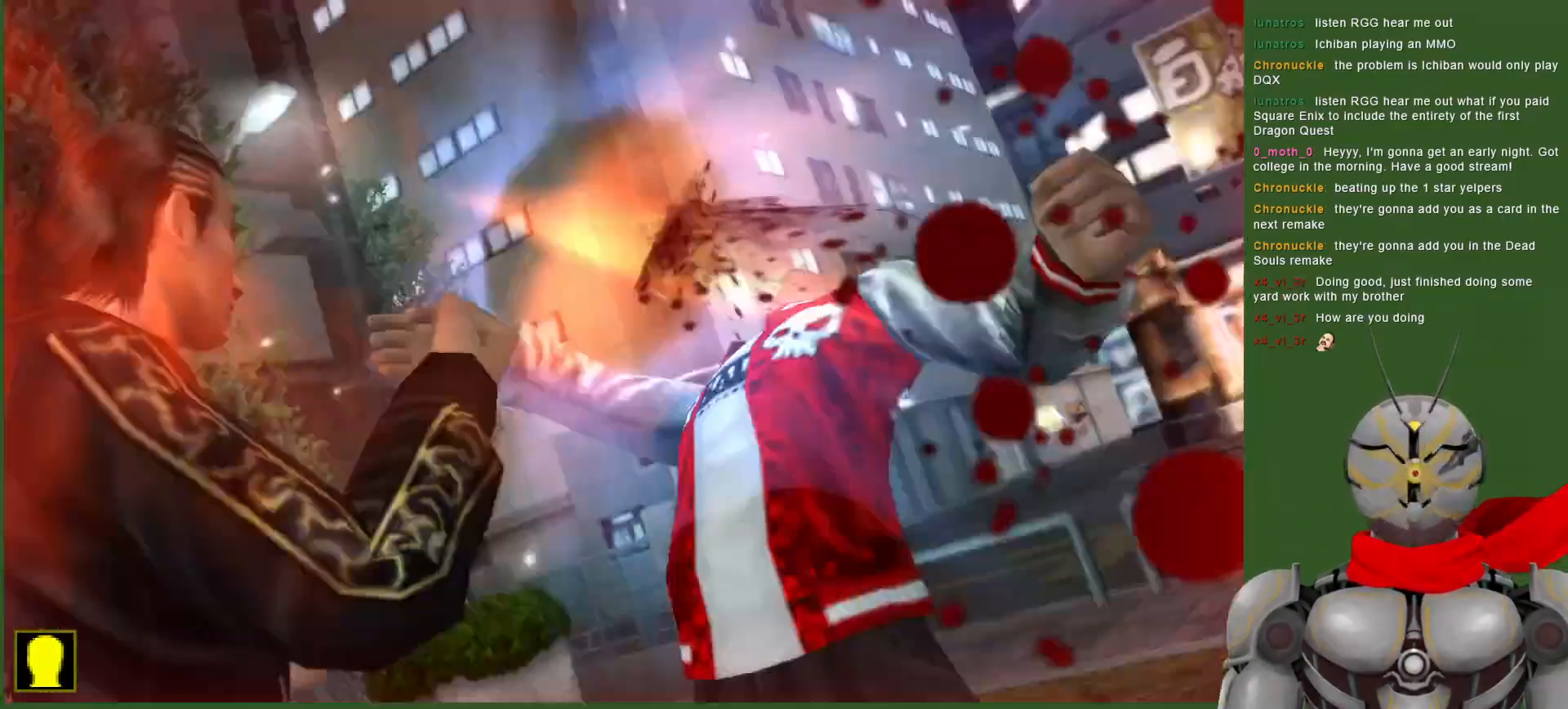
{"buttons": [], "left_stick": "center", "right_stick": "center", "events": []}
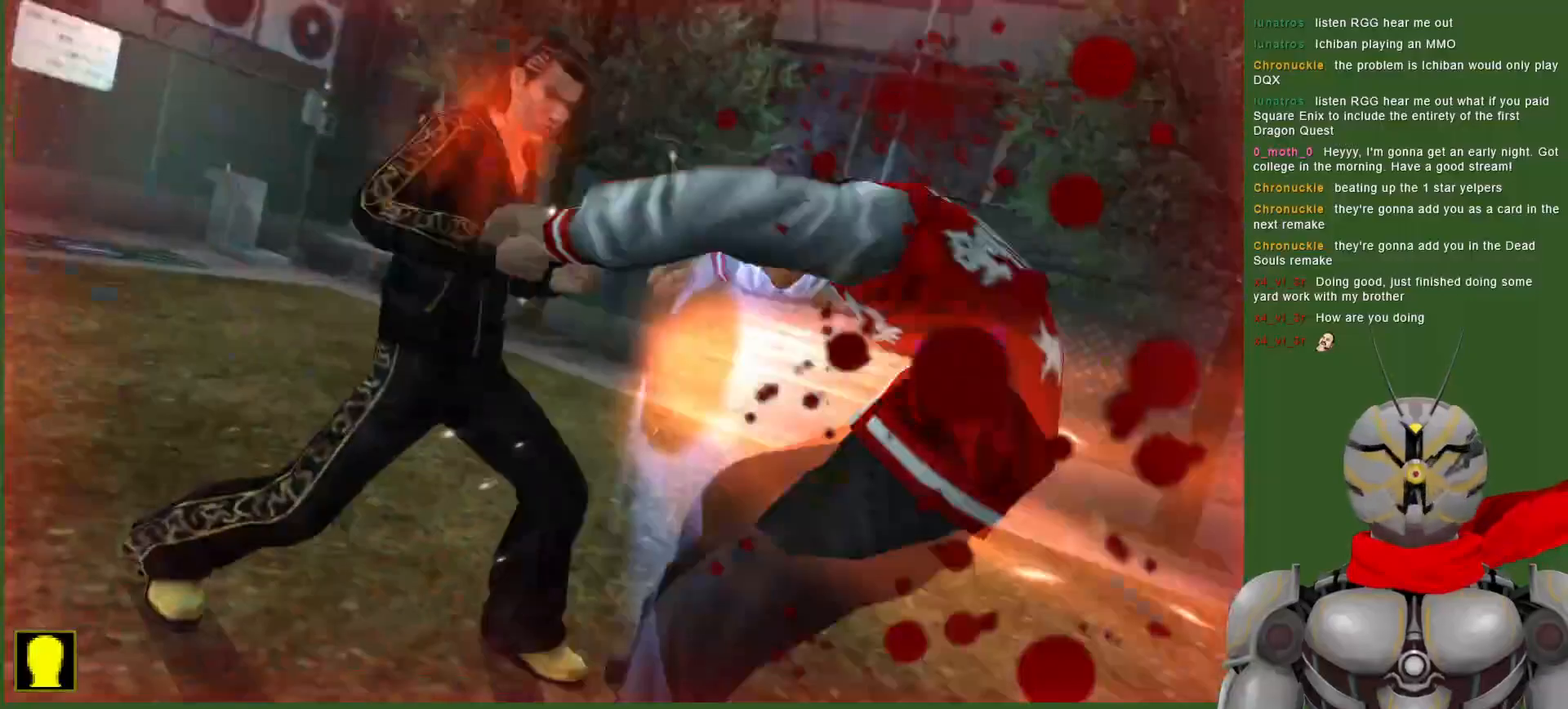
{"buttons": [], "left_stick": "center", "right_stick": "center", "events": []}
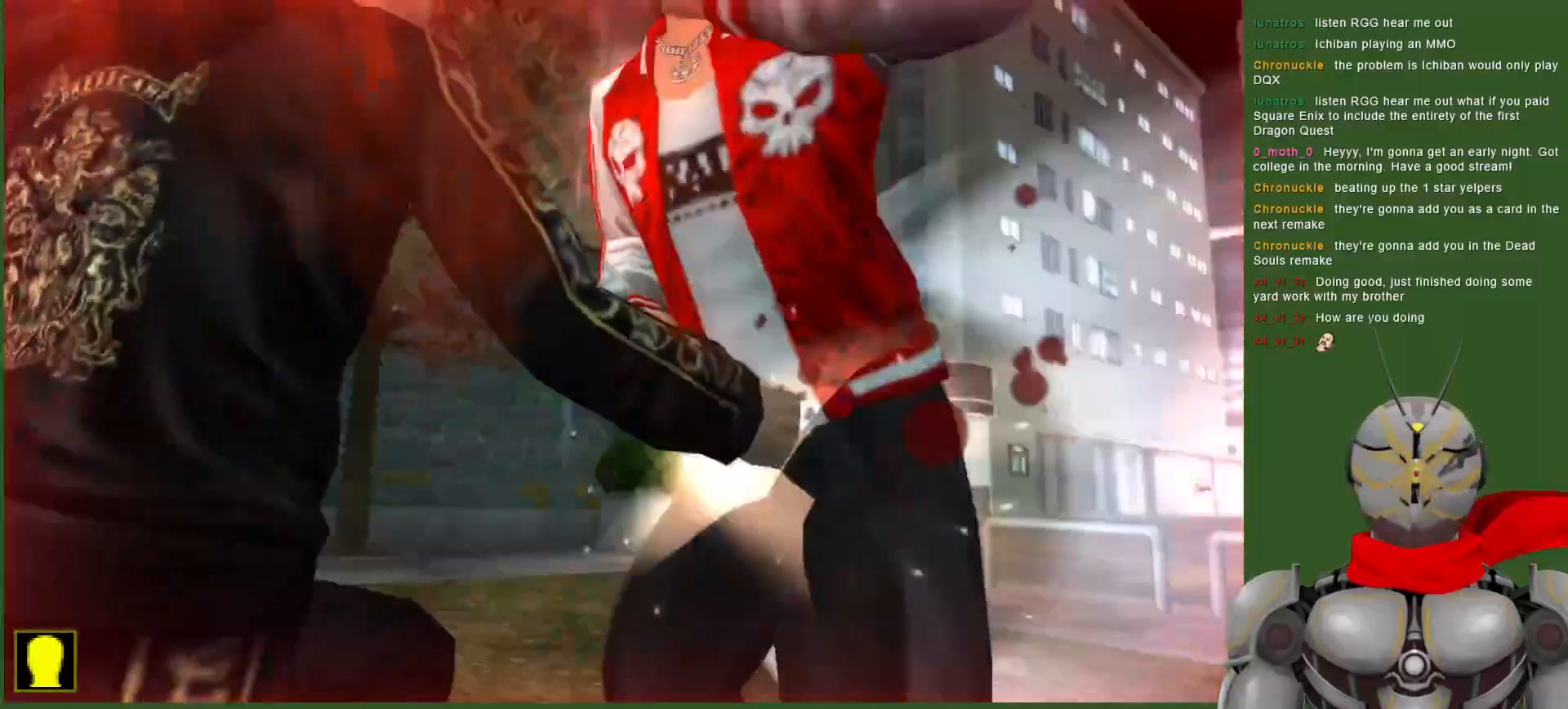
{"buttons": [], "left_stick": "center", "right_stick": "center", "events": []}
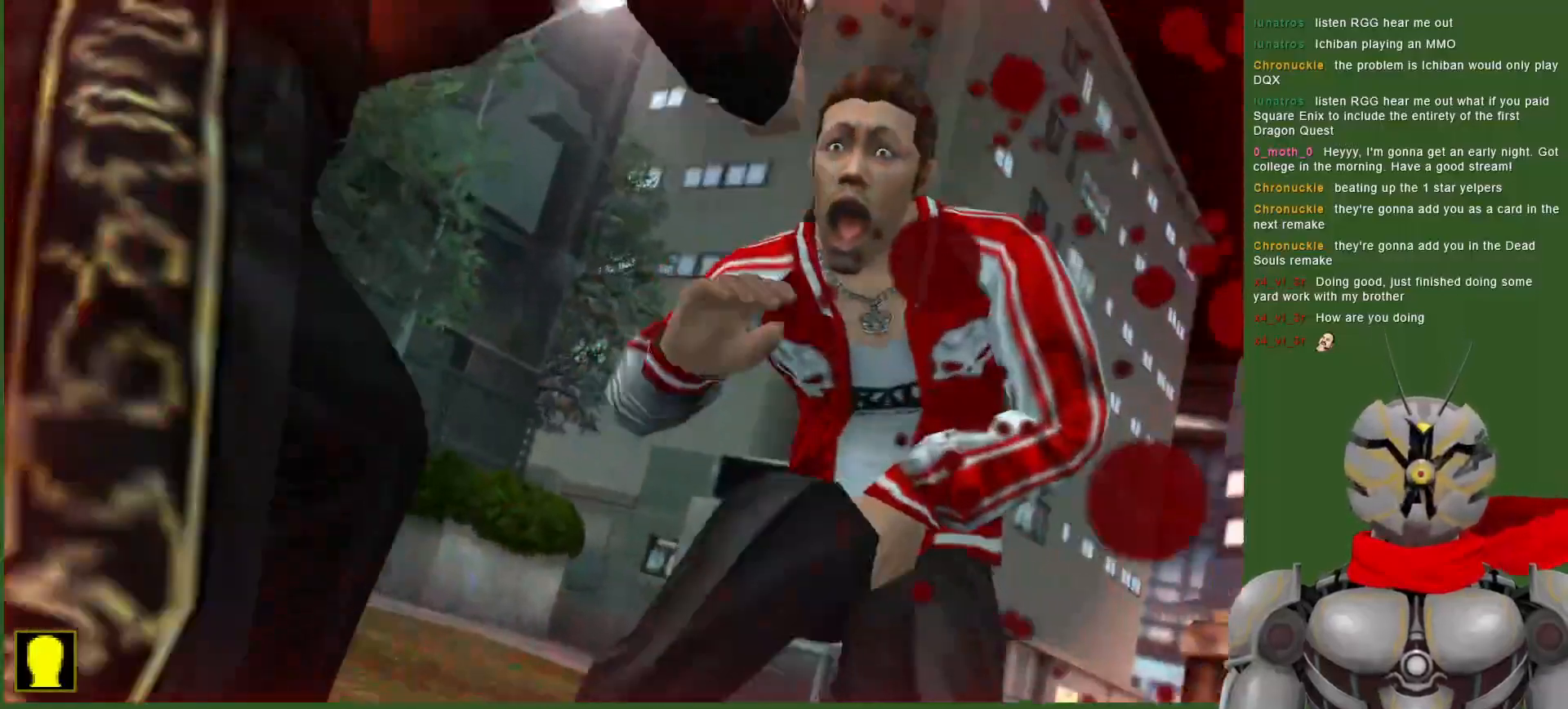
{"buttons": [], "left_stick": "center", "right_stick": "center", "events": []}
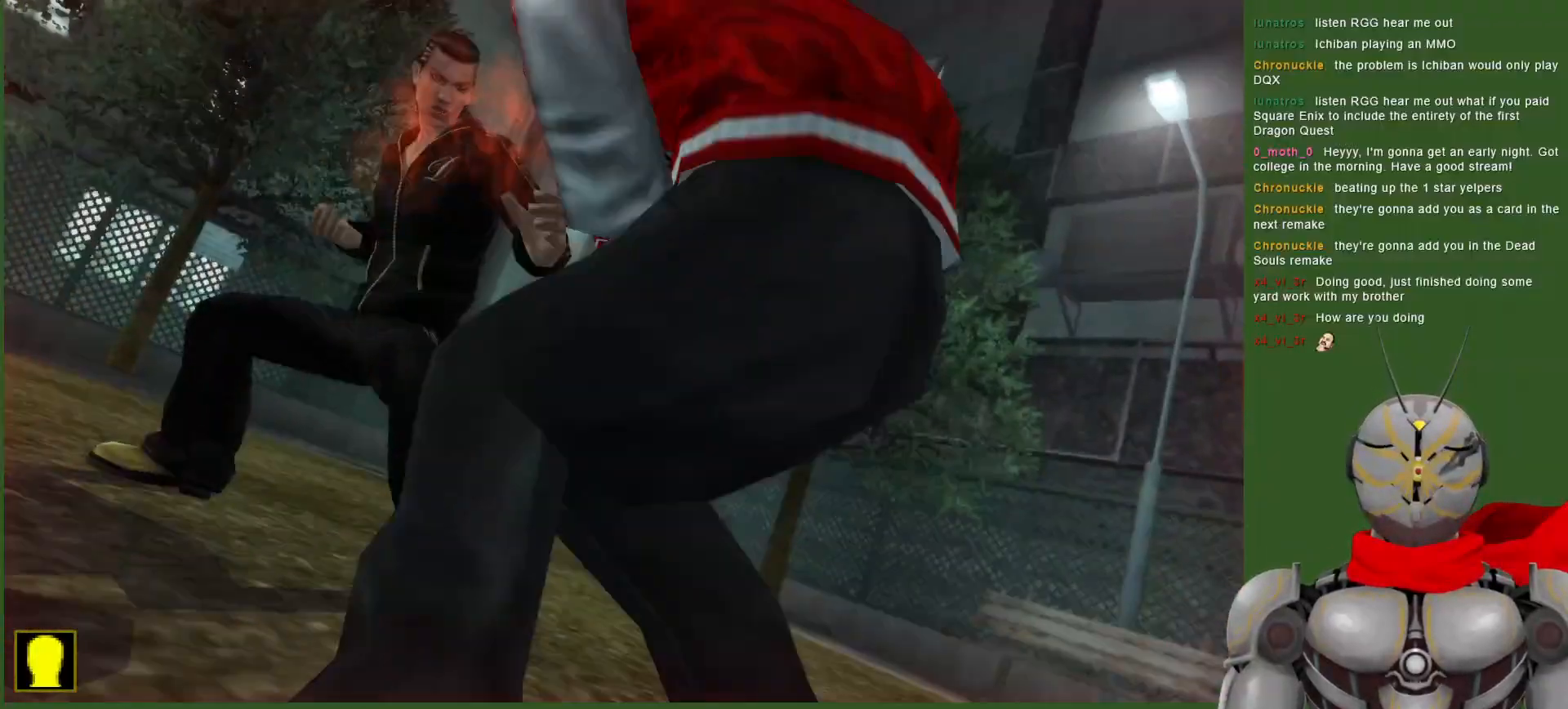
{"buttons": [], "left_stick": "center", "right_stick": "center", "events": []}
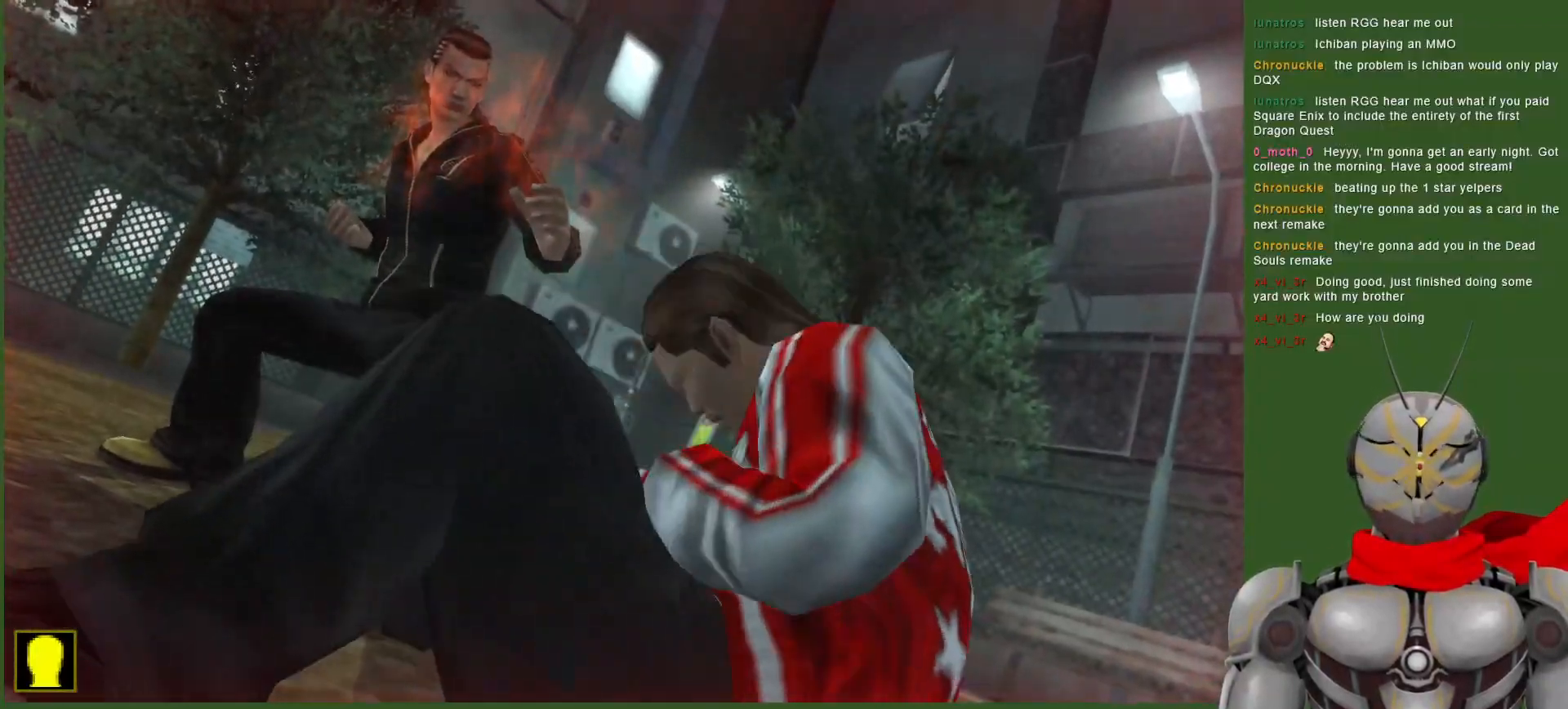
{"buttons": [], "left_stick": "center", "right_stick": "center", "events": []}
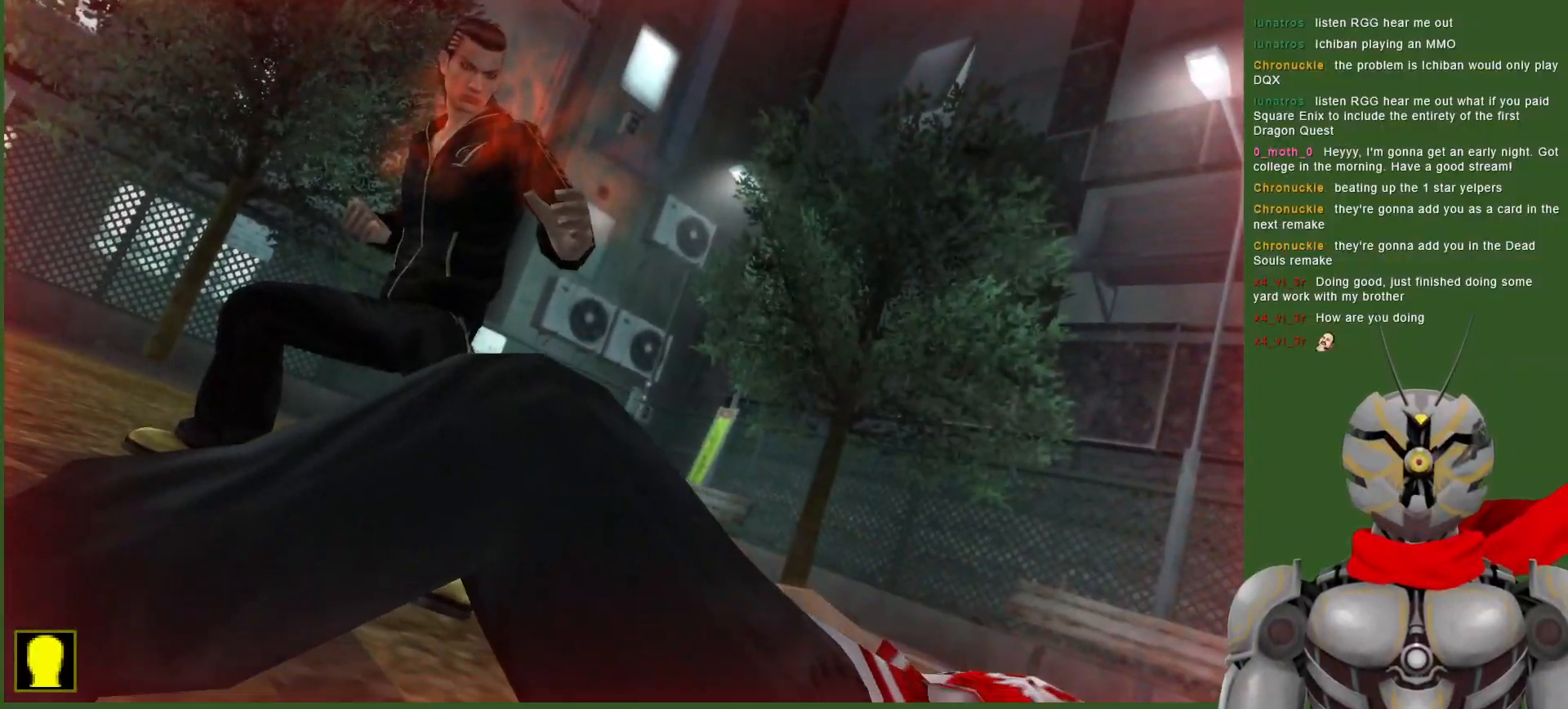
{"buttons": ["DPAD_RIGHT"], "left_stick": "center", "right_stick": "center", "events": [[417, "R1", "down"], [450, "DPAD_RIGHT", "down"], [500, "R1", "up"]]}
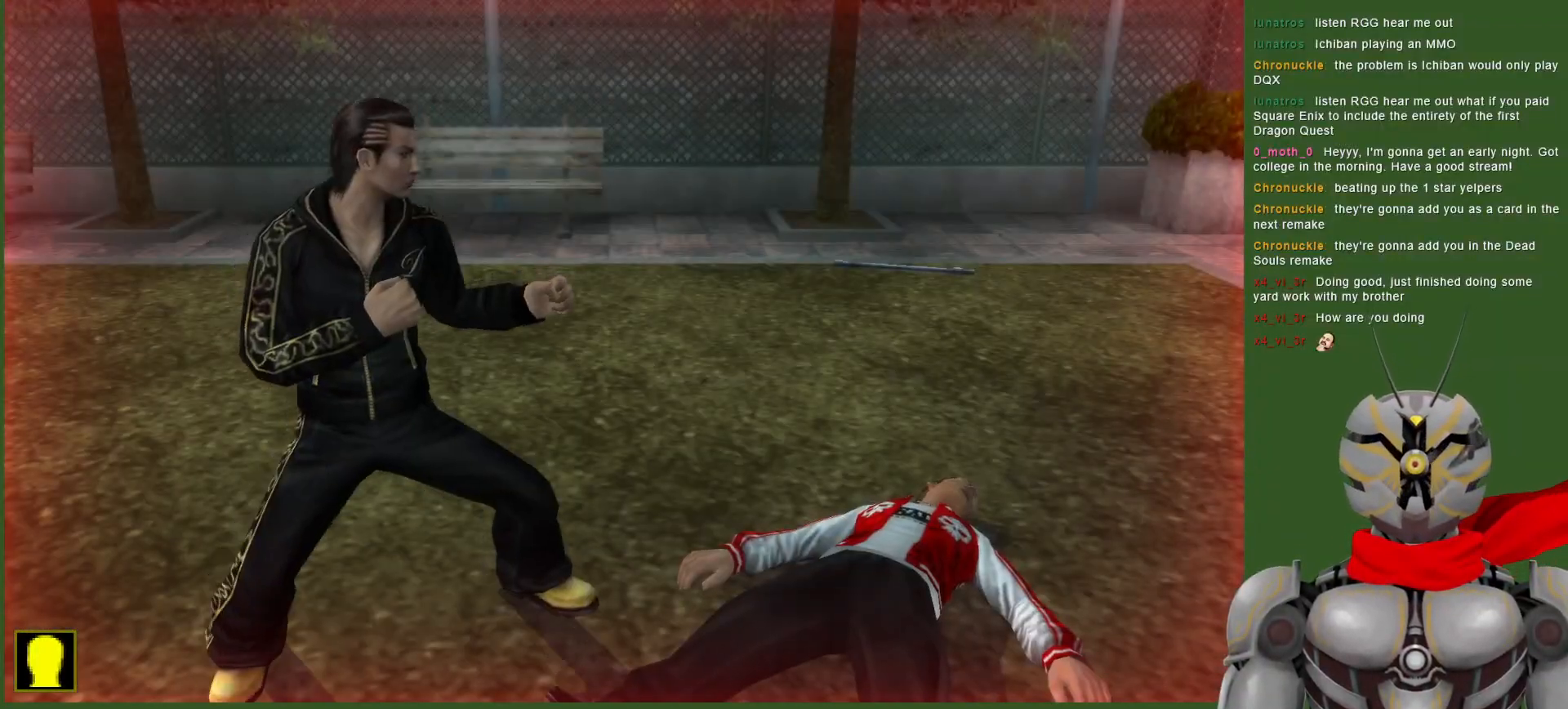
{"buttons": [], "left_stick": "center", "right_stick": "center", "events": [[50, "DPAD_RIGHT", "up"]]}
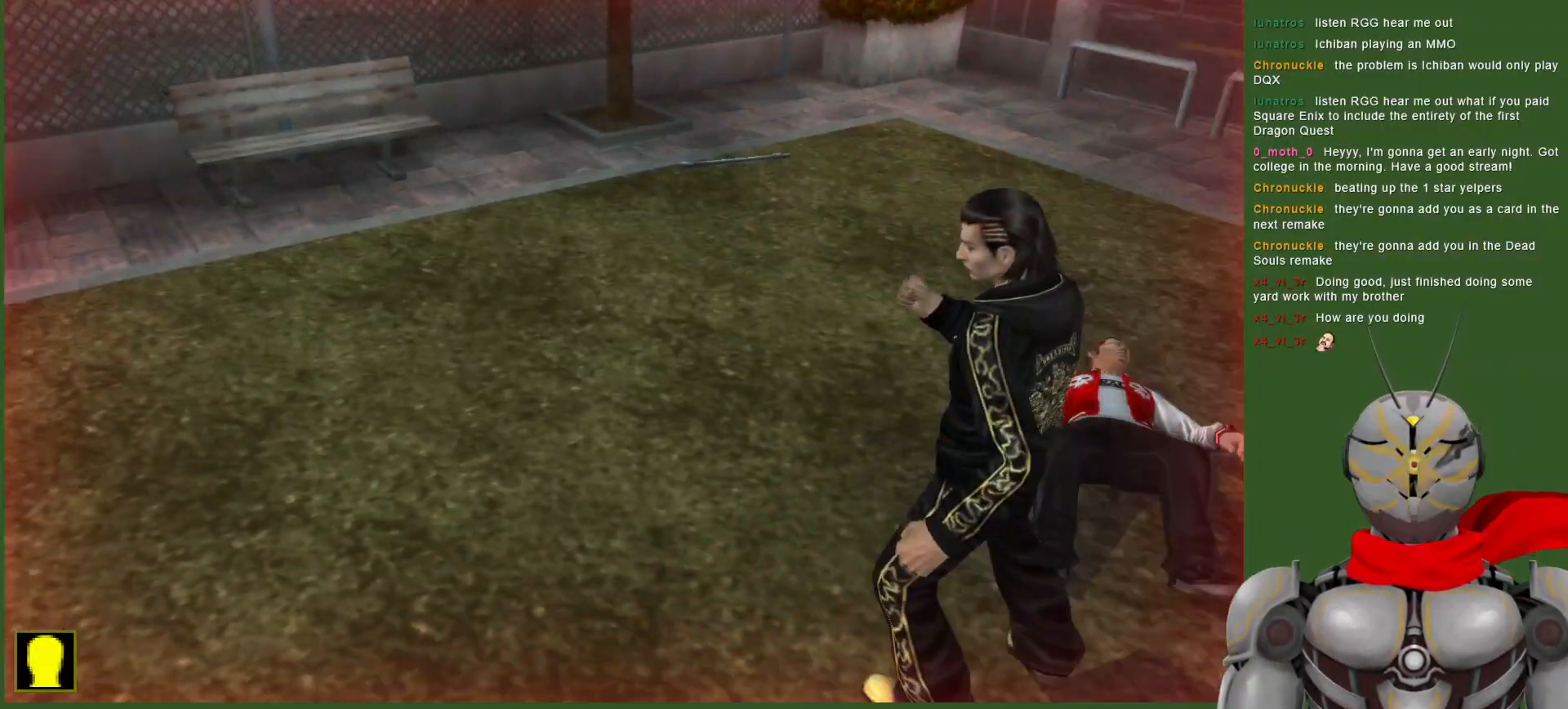
{"buttons": ["CROSS"], "left_stick": "center", "right_stick": "center", "events": [[233, "CROSS", "down"]]}
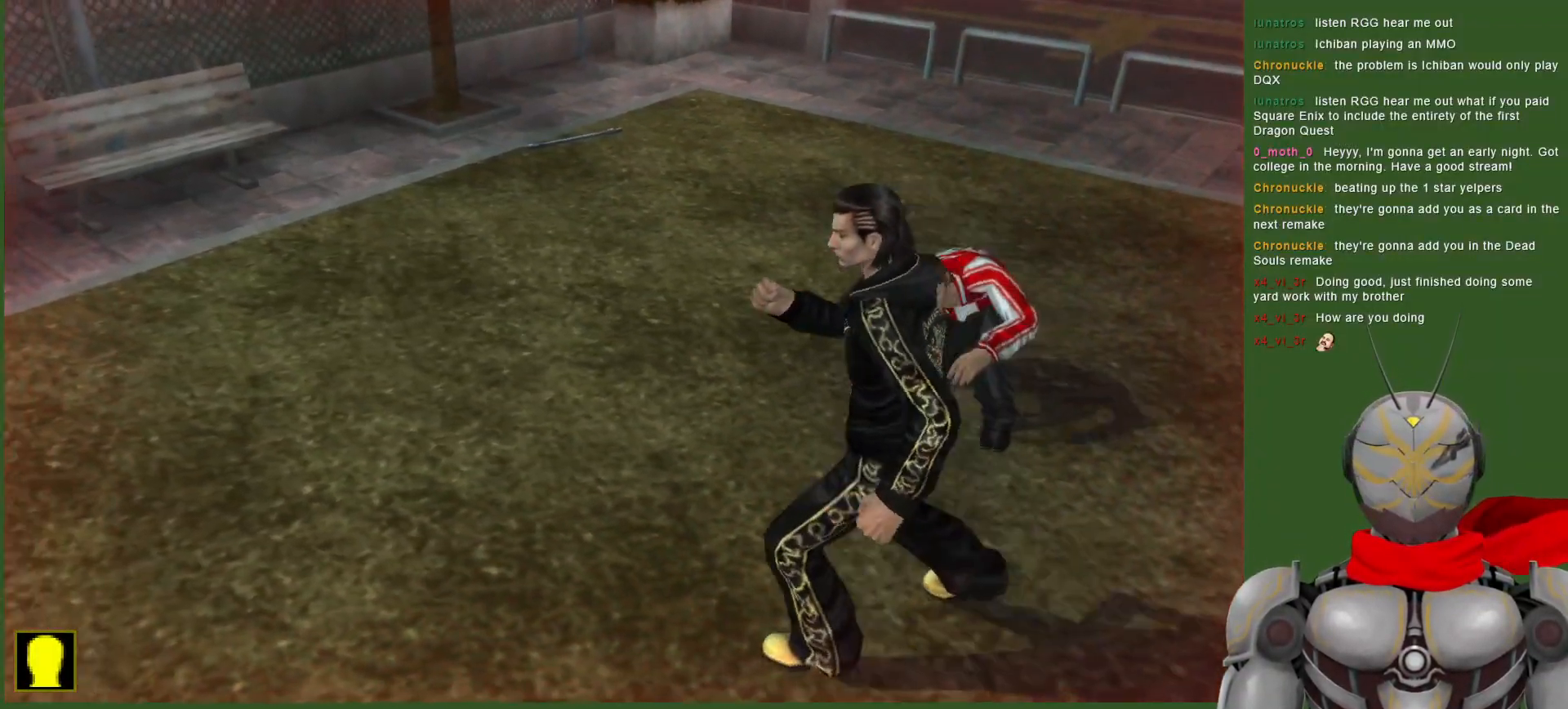
{"buttons": ["CROSS", "TRIANGLE"], "left_stick": "center", "right_stick": "center", "events": [[233, "TRIANGLE", "down"], [333, "TRIANGLE", "up"], [450, "TRIANGLE", "down"]]}
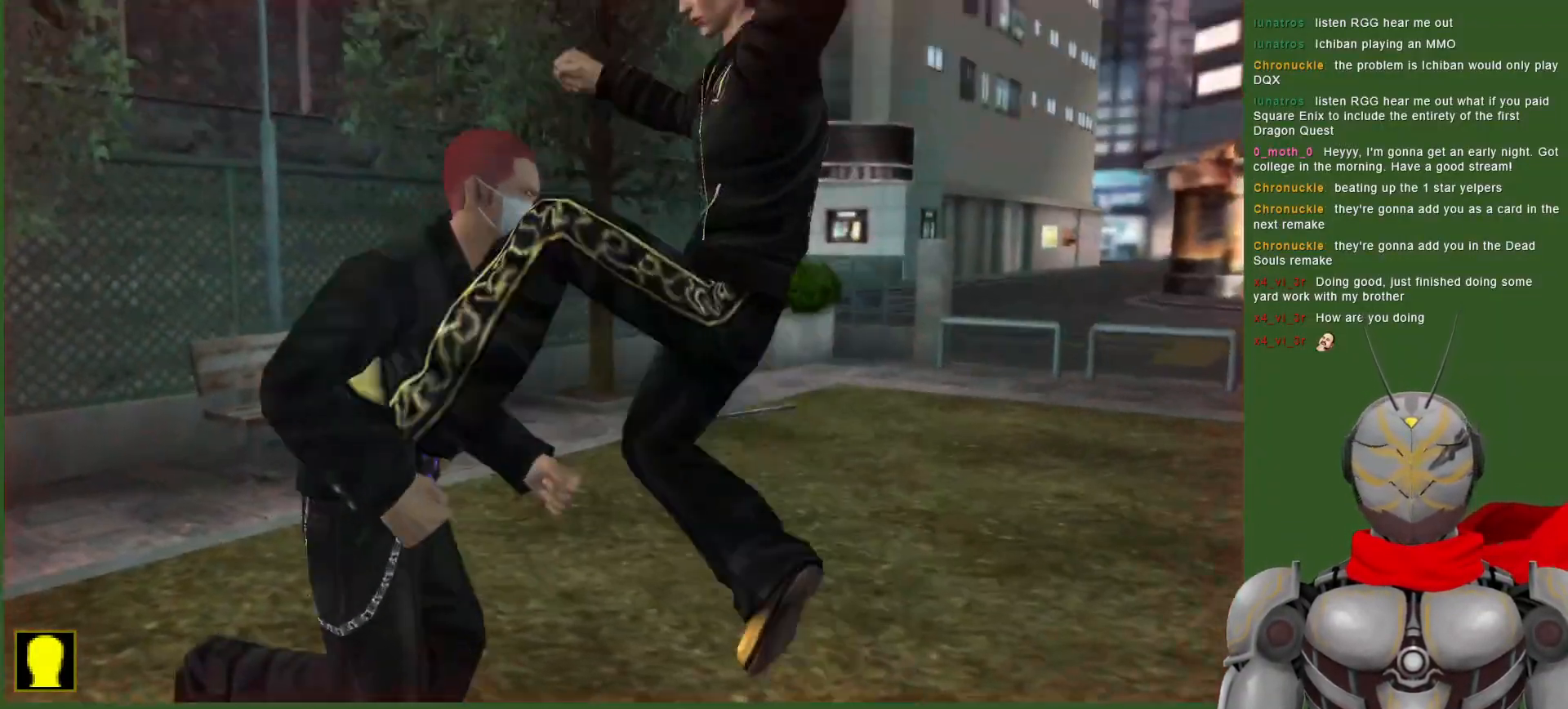
{"buttons": [], "left_stick": "center", "right_stick": "center", "events": [[17, "TRIANGLE", "up"], [83, "CROSS", "up"], [83, "TRIANGLE", "down"], [150, "TRIANGLE", "up"], [250, "TRIANGLE", "down"], [317, "TRIANGLE", "up"], [350, "TRIANGLE", "down"], [417, "TRIANGLE", "up"]]}
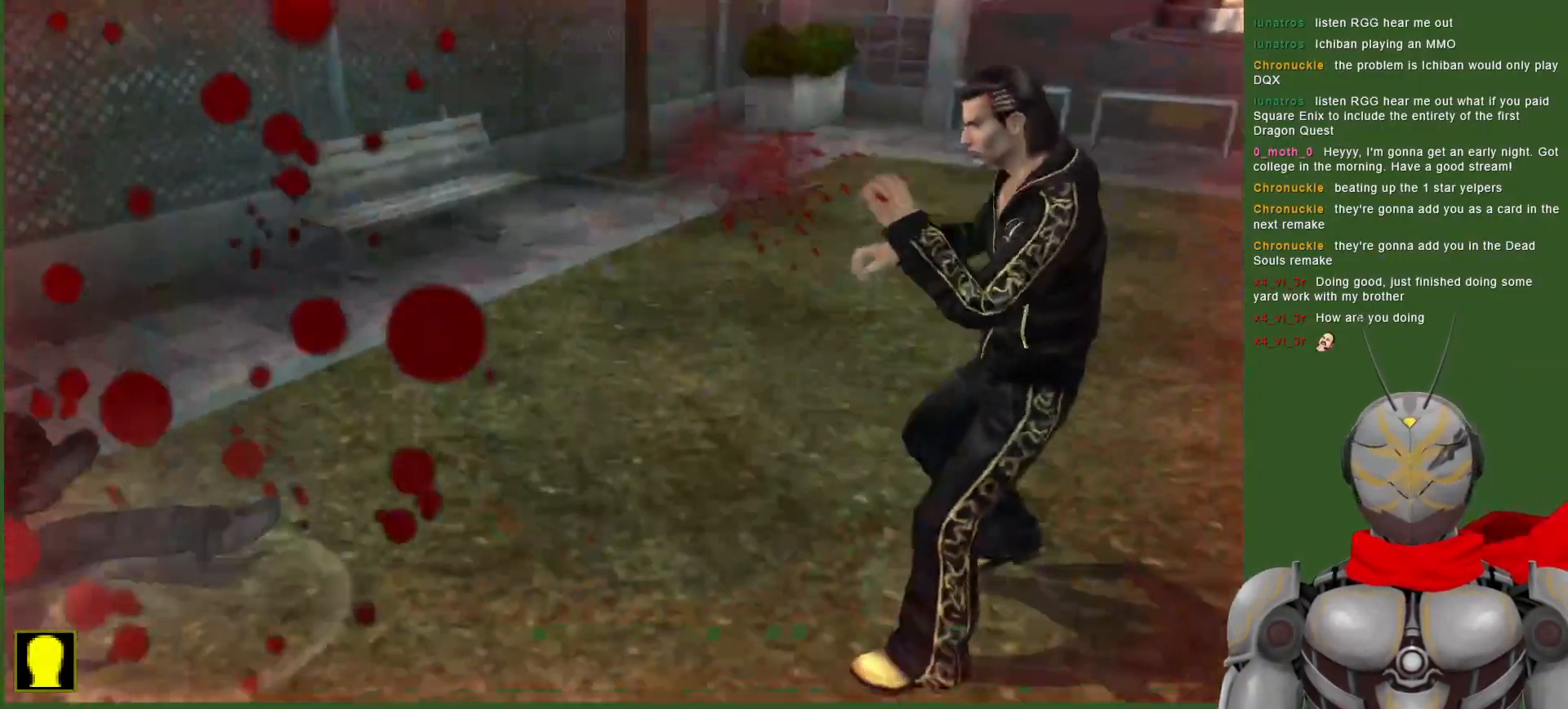
{"buttons": [], "left_stick": "center", "right_stick": "center", "events": []}
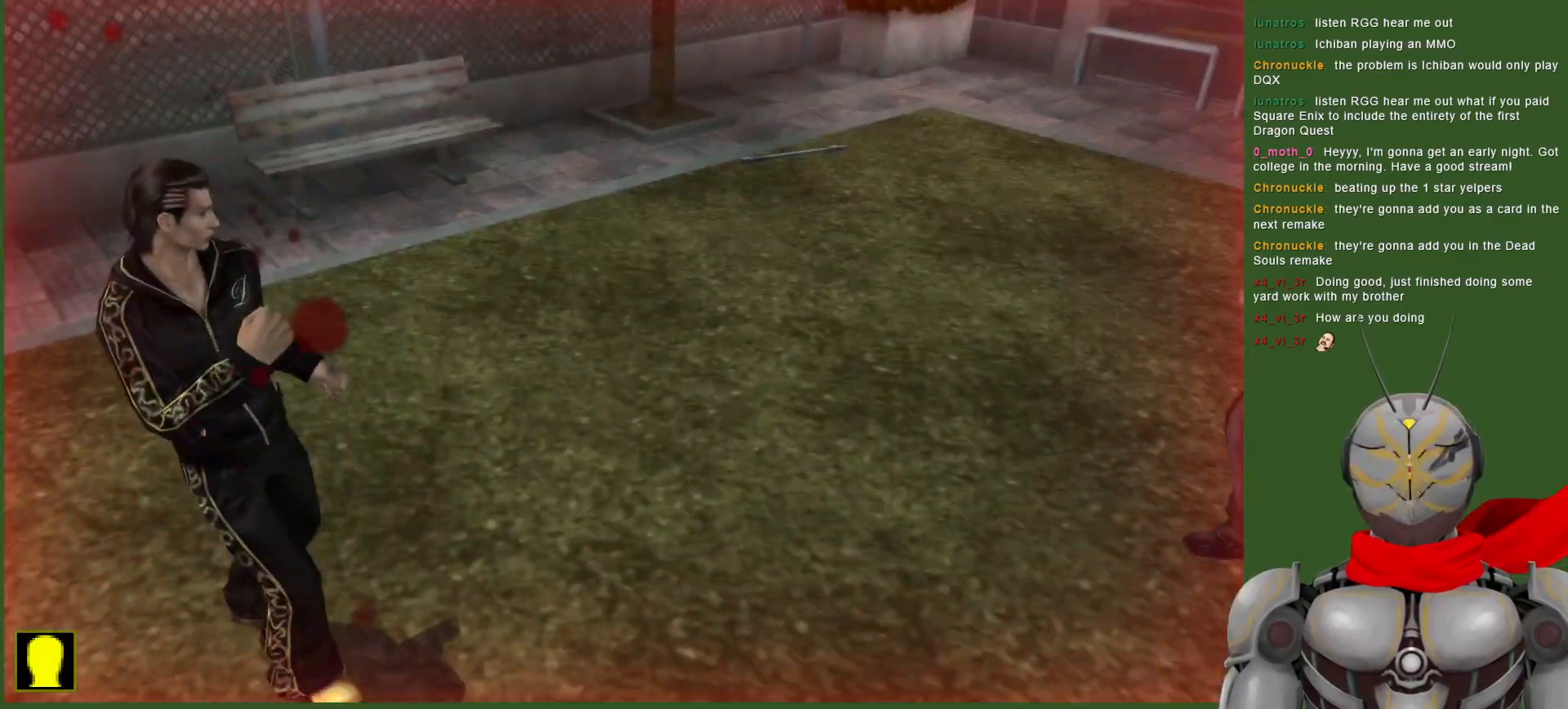
{"buttons": ["DPAD_RIGHT"], "left_stick": "center", "right_stick": "center", "events": [[267, "DPAD_RIGHT", "down"]]}
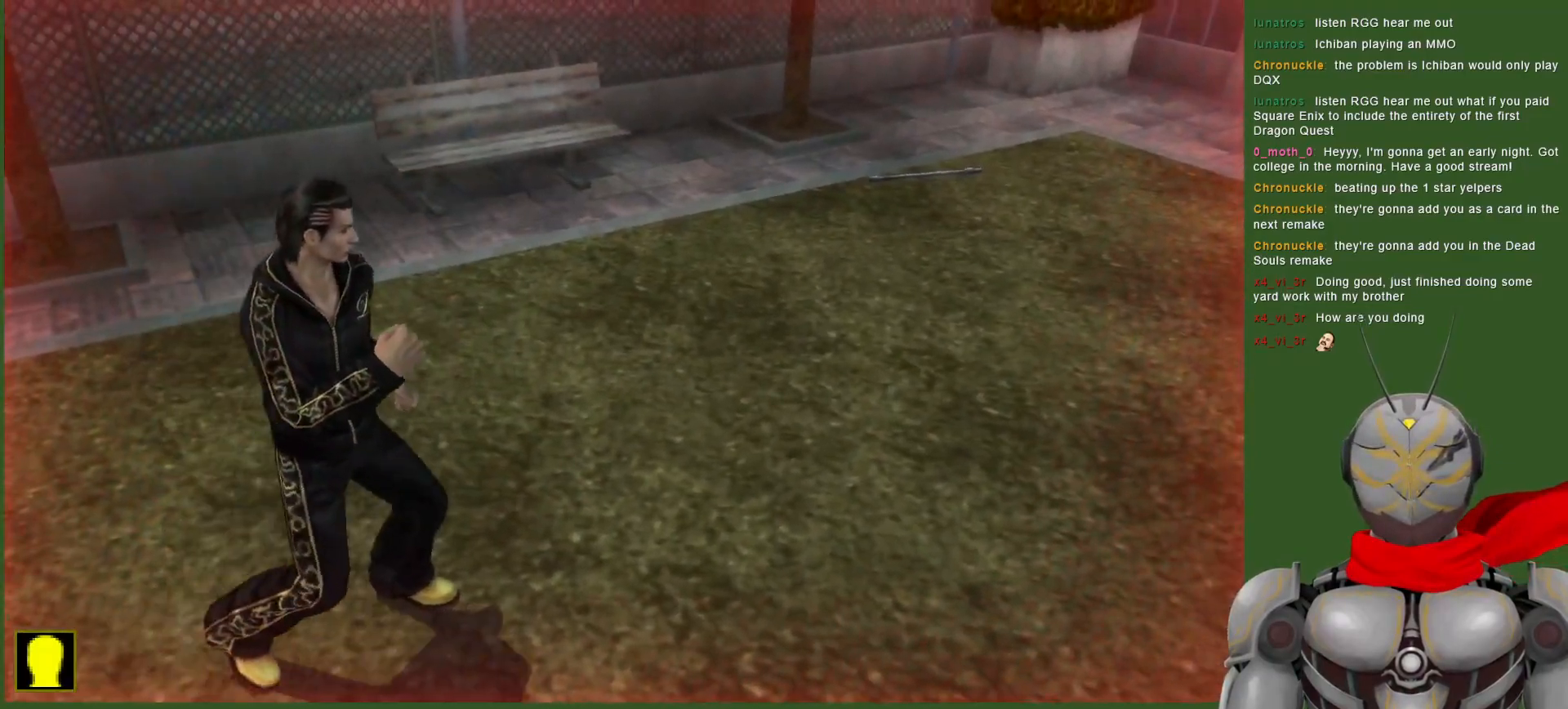
{"buttons": ["DPAD_RIGHT"], "left_stick": "center", "right_stick": "center", "events": []}
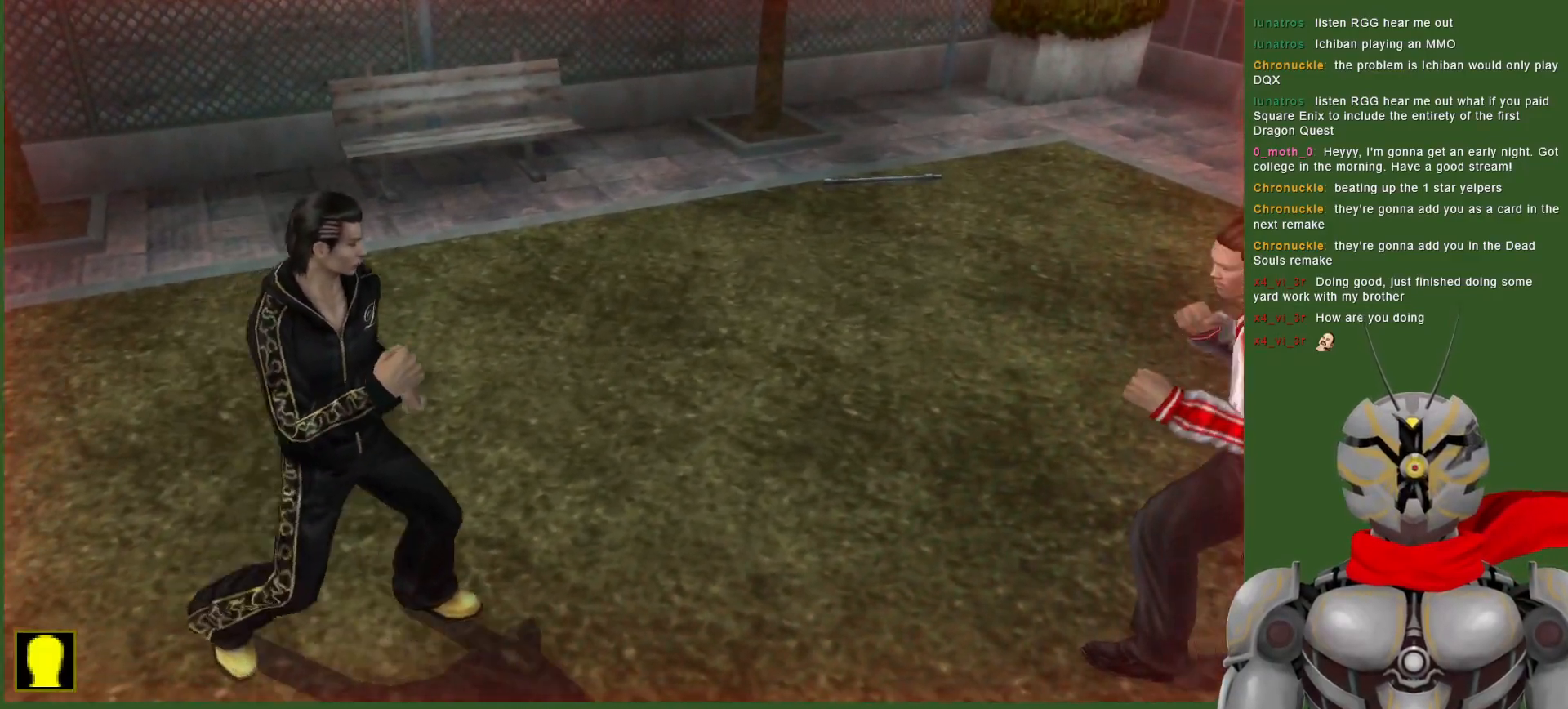
{"buttons": [], "left_stick": "center", "right_stick": "center", "events": [[450, "DPAD_RIGHT", "up"]]}
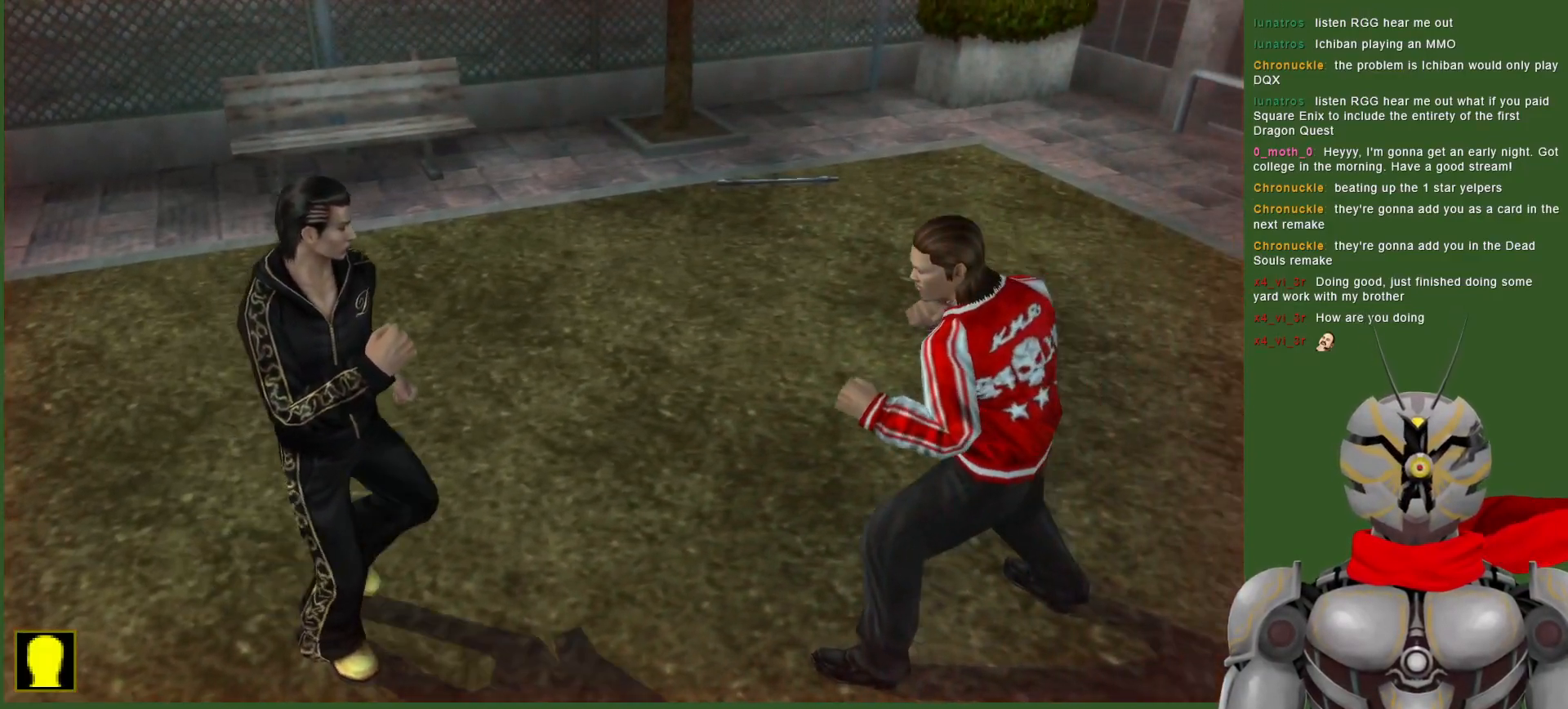
{"buttons": [], "left_stick": "center", "right_stick": "center", "events": []}
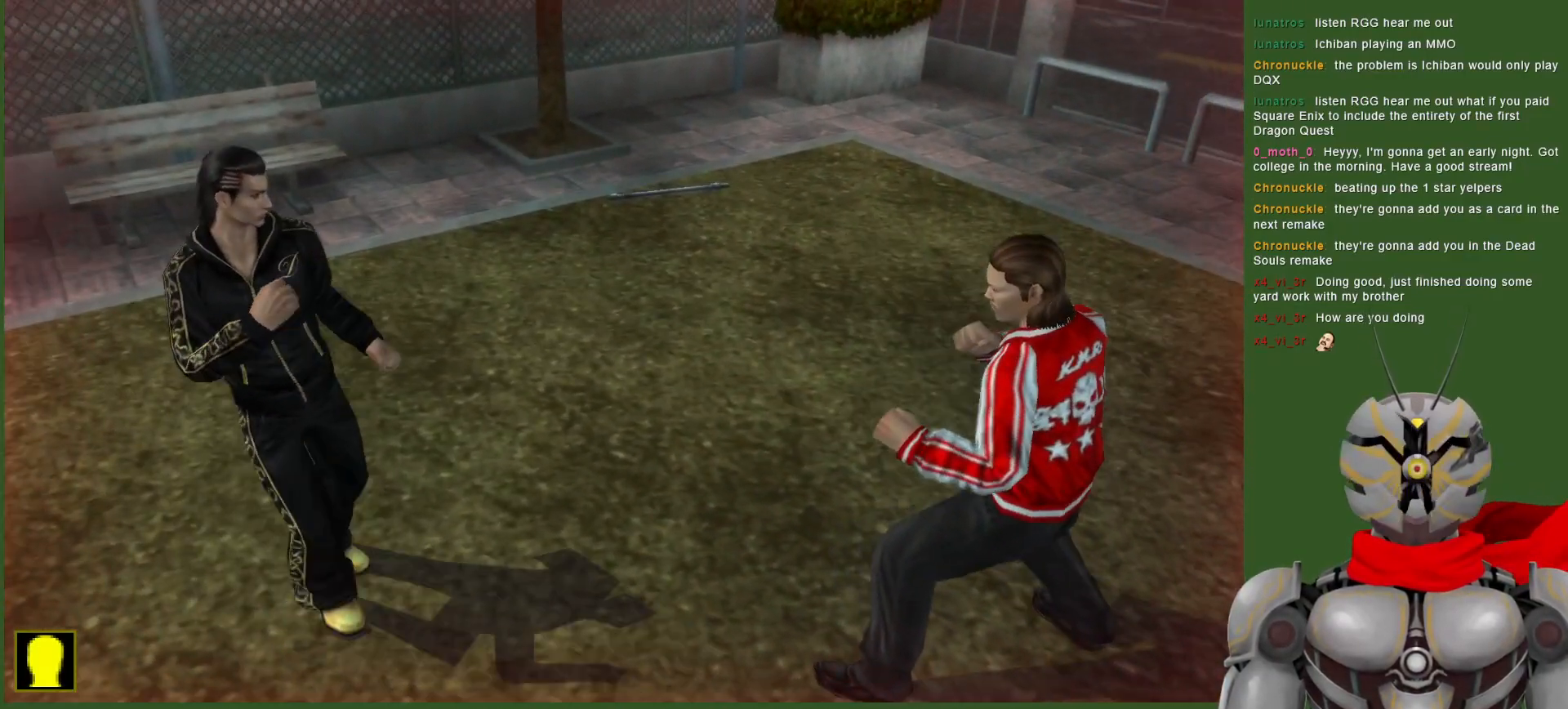
{"buttons": ["CROSS"], "left_stick": "center", "right_stick": "center", "events": [[83, "CROSS", "down"]]}
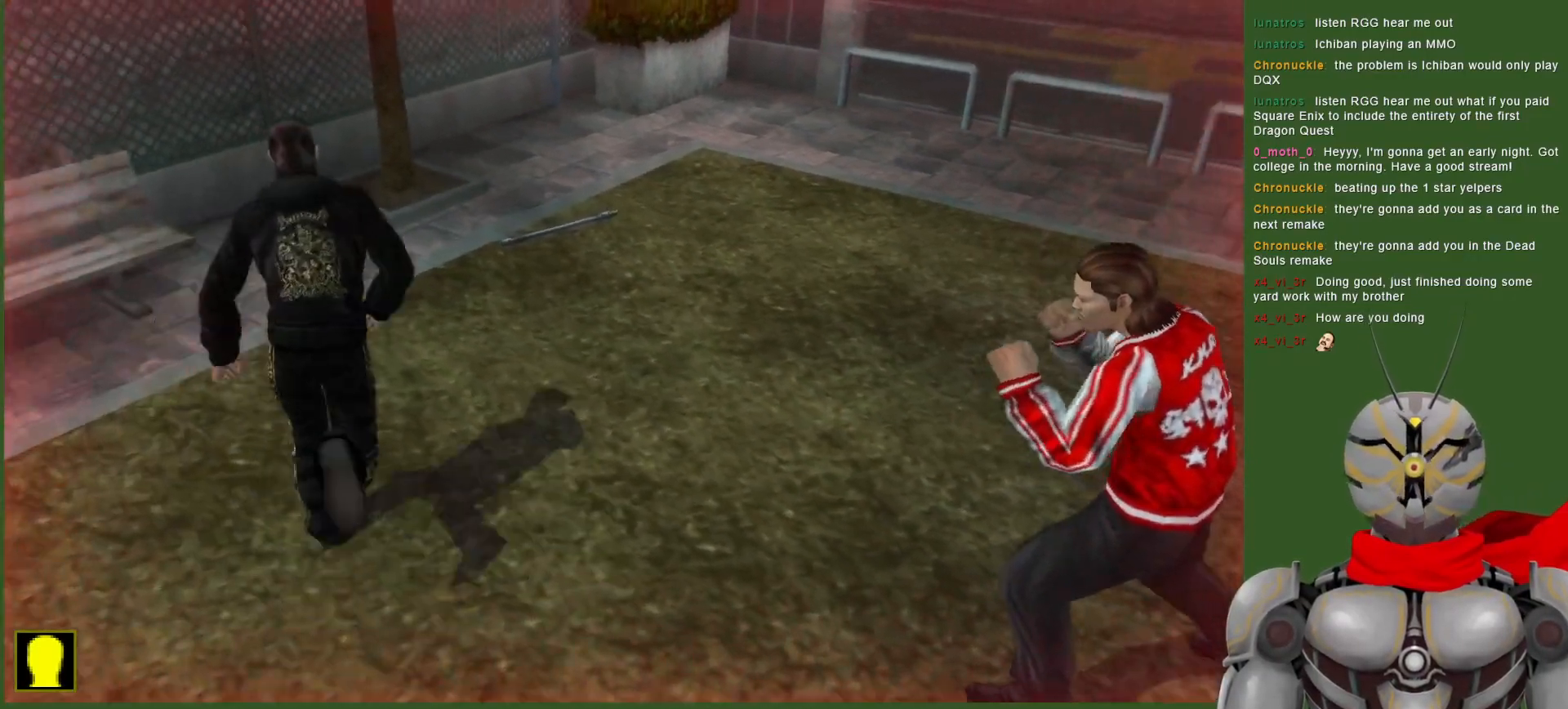
{"buttons": [], "left_stick": "center", "right_stick": "center", "events": [[300, "CROSS", "up"]]}
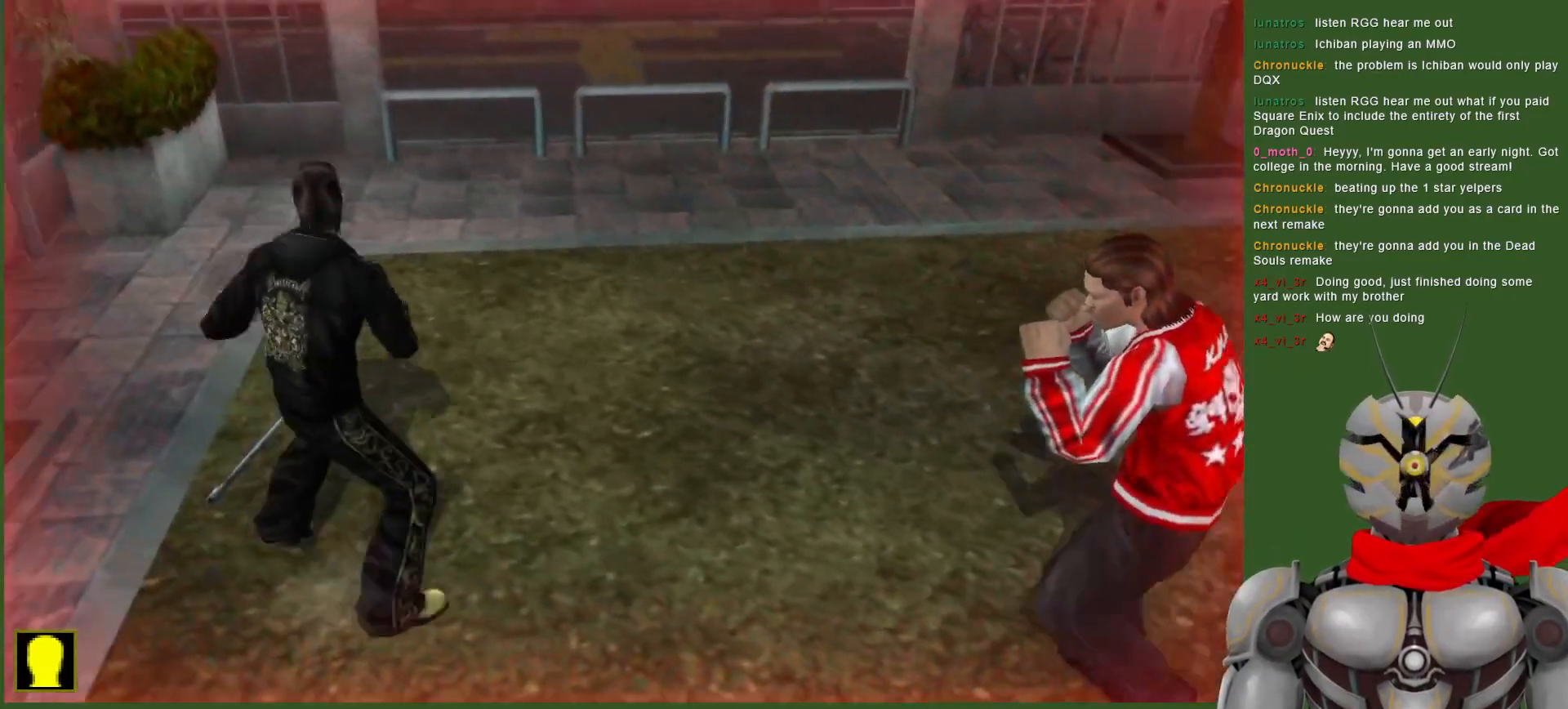
{"buttons": ["L1"], "left_stick": "center", "right_stick": "center", "events": [[333, "L1", "down"], [367, "CIRCLE", "down"], [450, "CIRCLE", "up"]]}
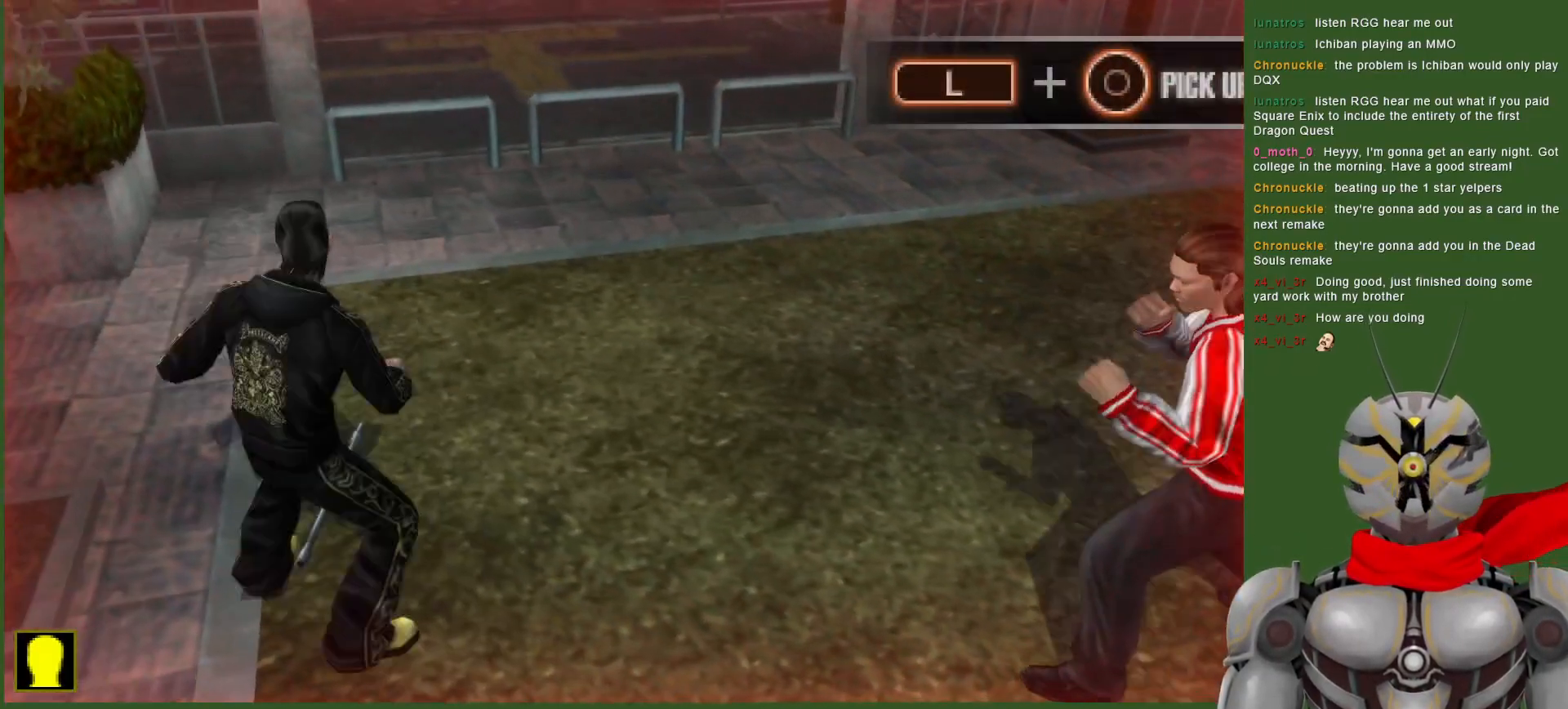
{"buttons": ["DPAD_RIGHT"], "left_stick": "center", "right_stick": "center", "events": [[50, "CIRCLE", "down"], [117, "CIRCLE", "up"], [233, "L1", "up"], [300, "DPAD_RIGHT", "down"]]}
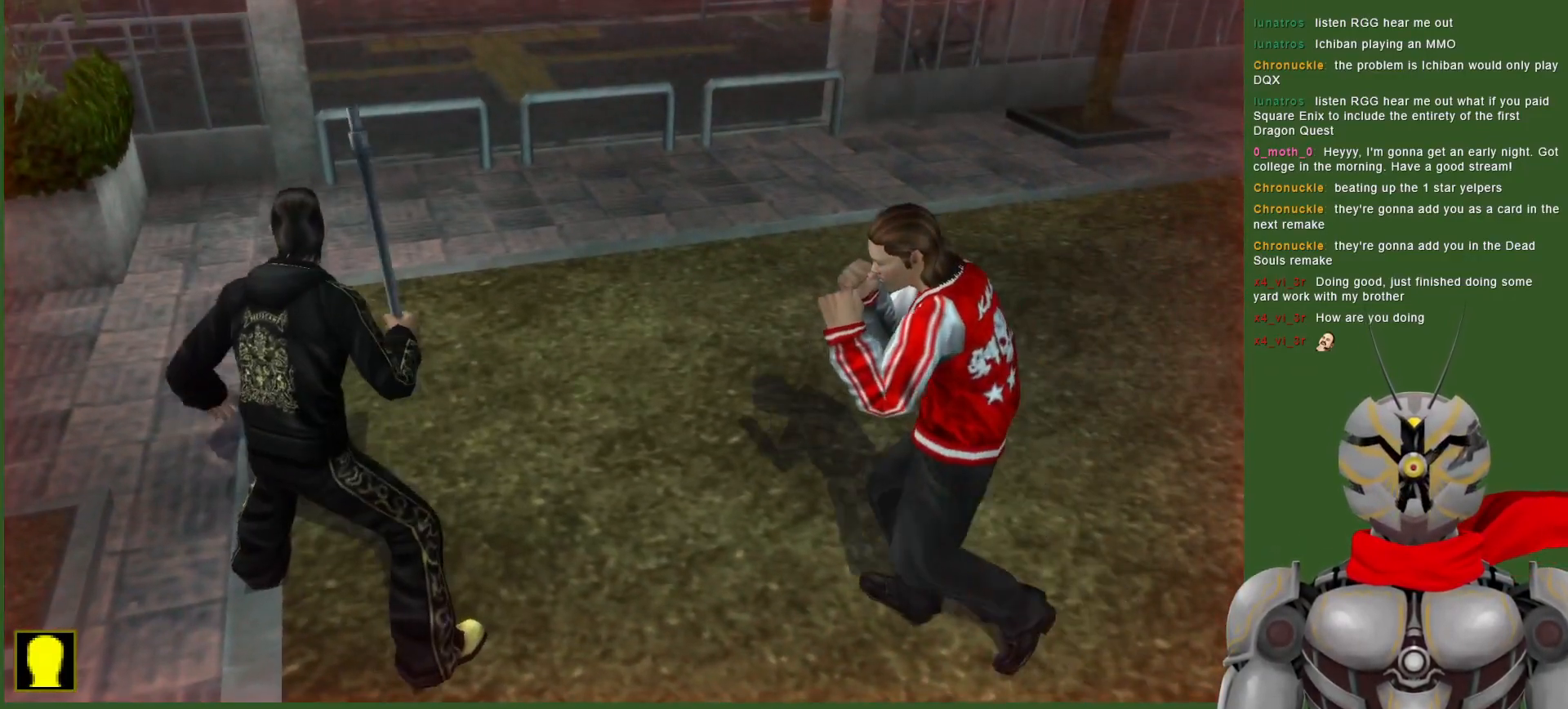
{"buttons": ["TRIANGLE", "DPAD_RIGHT"], "left_stick": "center", "right_stick": "center", "events": [[83, "TRIANGLE", "down"], [200, "TRIANGLE", "up"], [267, "TRIANGLE", "down"], [367, "TRIANGLE", "up"], [433, "TRIANGLE", "down"]]}